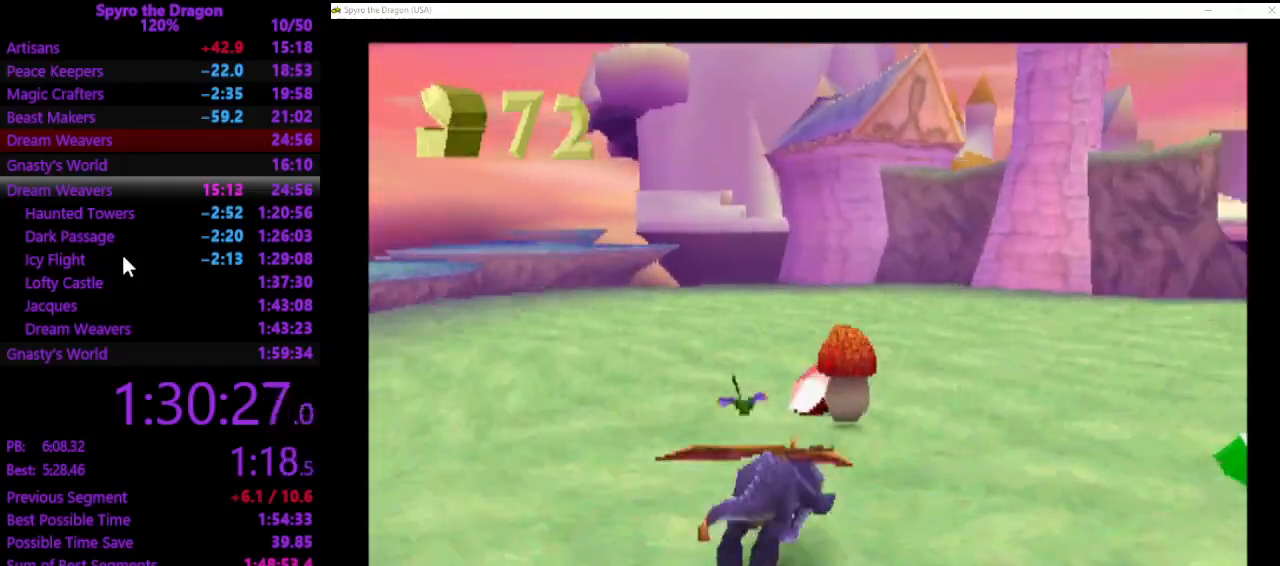
Gameplay with a controller (PlayStation layout); each line is a JSON object with the inputs held at the frame after it. "events" lists button and stick changes between this image and that frame as [ms after this image, input, new state], when the widget could be followed in between. Not read: right_stick.
{"buttons": ["CROSS"], "left_stick": "down-right", "events": [[33, "left_stick", "up-right"], [333, "SQUARE", "up"], [333, "left_stick", "right"], [467, "CROSS", "down"], [467, "left_stick", "down-right"]]}
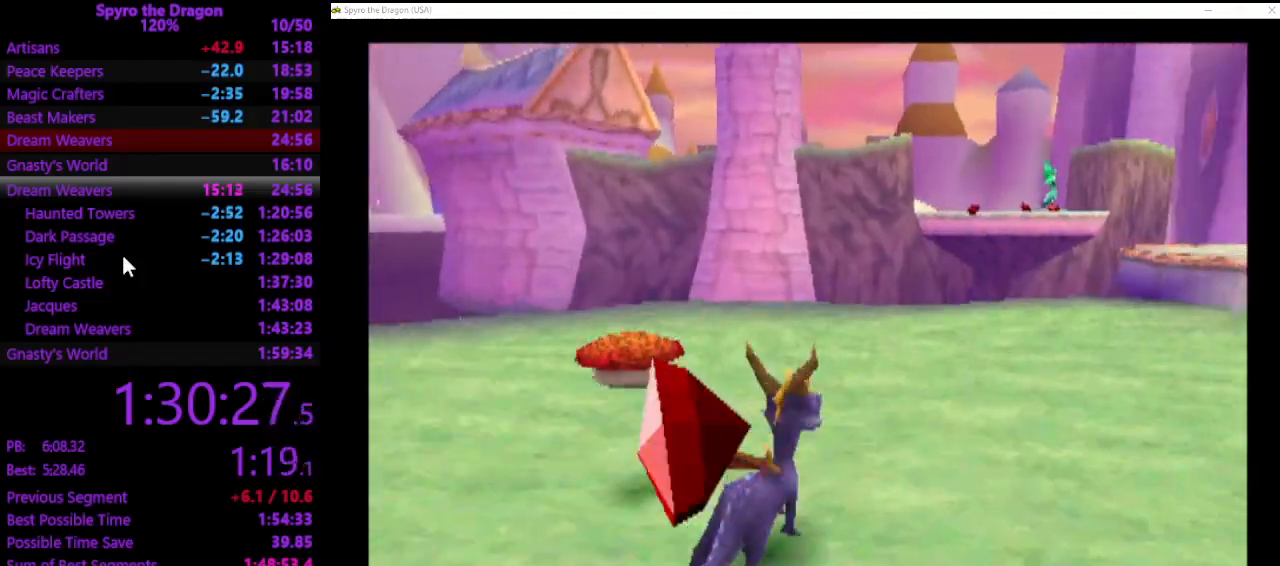
{"buttons": [], "left_stick": "down-right", "events": [[100, "CROSS", "up"]]}
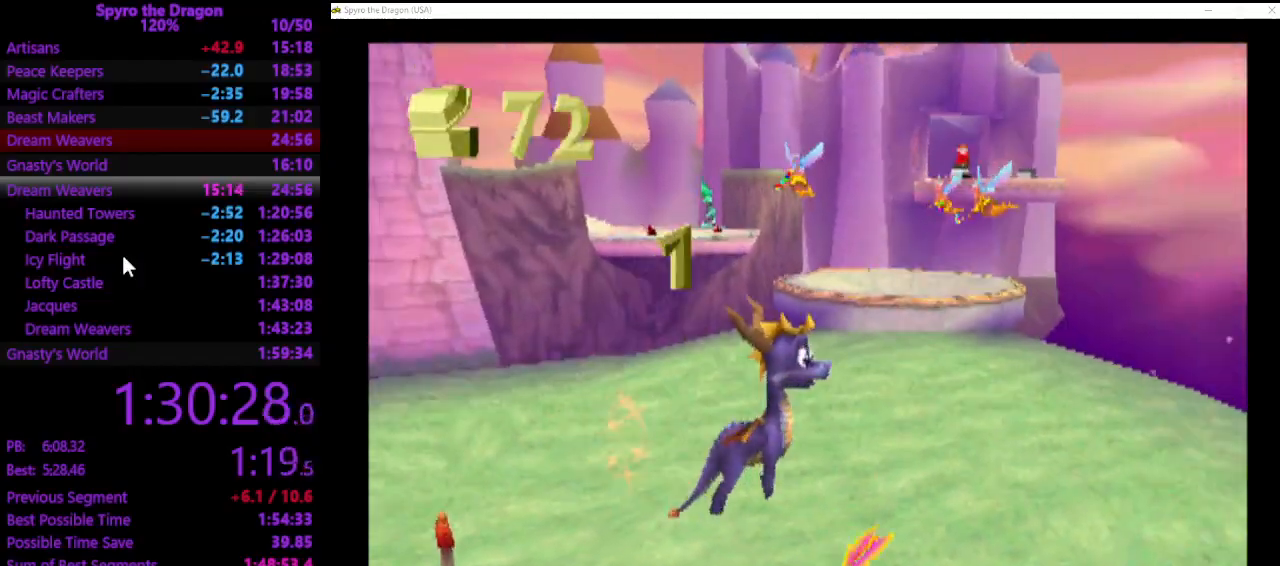
{"buttons": [], "left_stick": "up-left", "events": [[67, "left_stick", "right"], [167, "left_stick", "up-right"], [367, "left_stick", "up-left"]]}
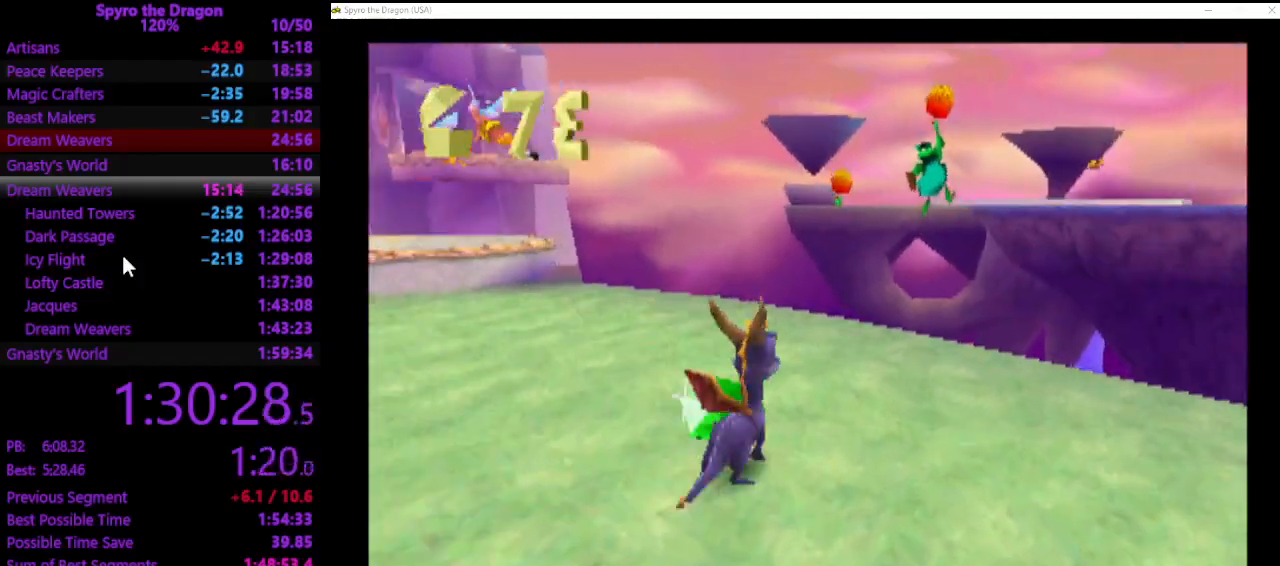
{"buttons": ["SQUARE"], "left_stick": "up", "events": [[67, "SQUARE", "down"], [500, "left_stick", "up"]]}
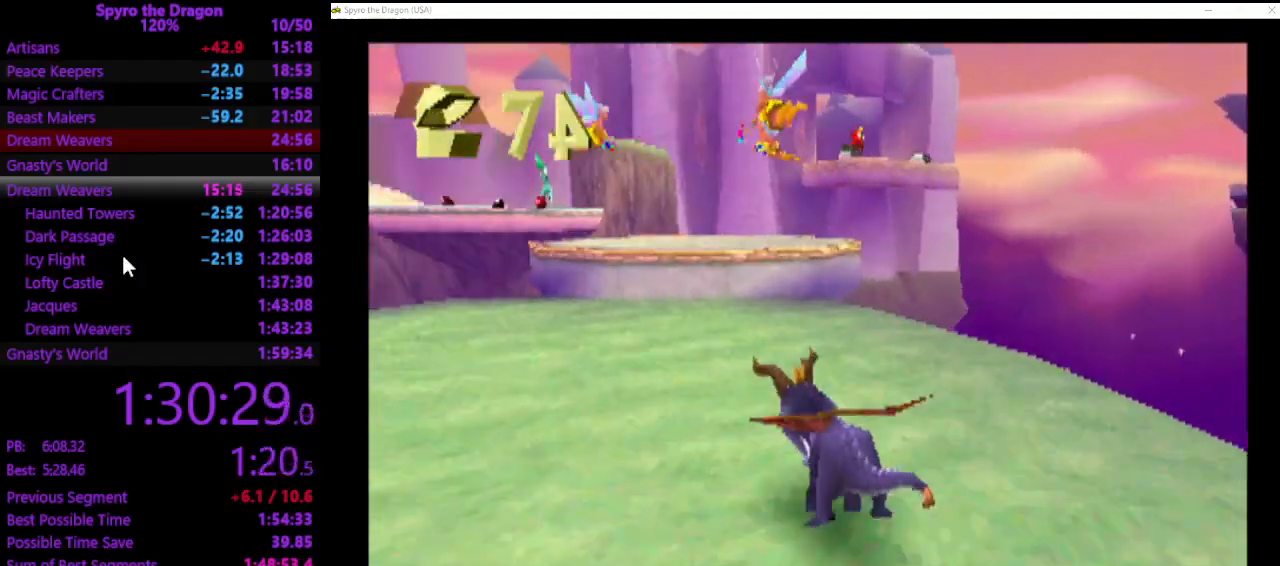
{"buttons": ["CROSS"], "left_stick": "up", "events": [[233, "SQUARE", "up"], [333, "CROSS", "down"]]}
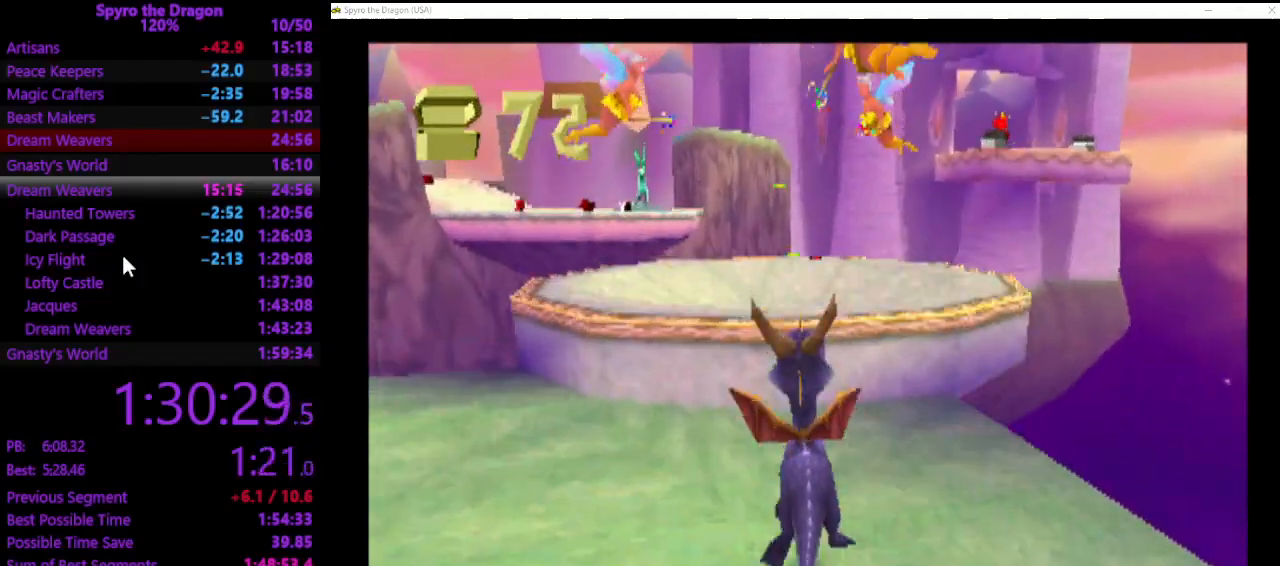
{"buttons": [], "left_stick": "up", "events": [[167, "SQUARE", "down"], [200, "CROSS", "up"], [267, "SQUARE", "up"], [333, "CROSS", "down"], [500, "CROSS", "up"]]}
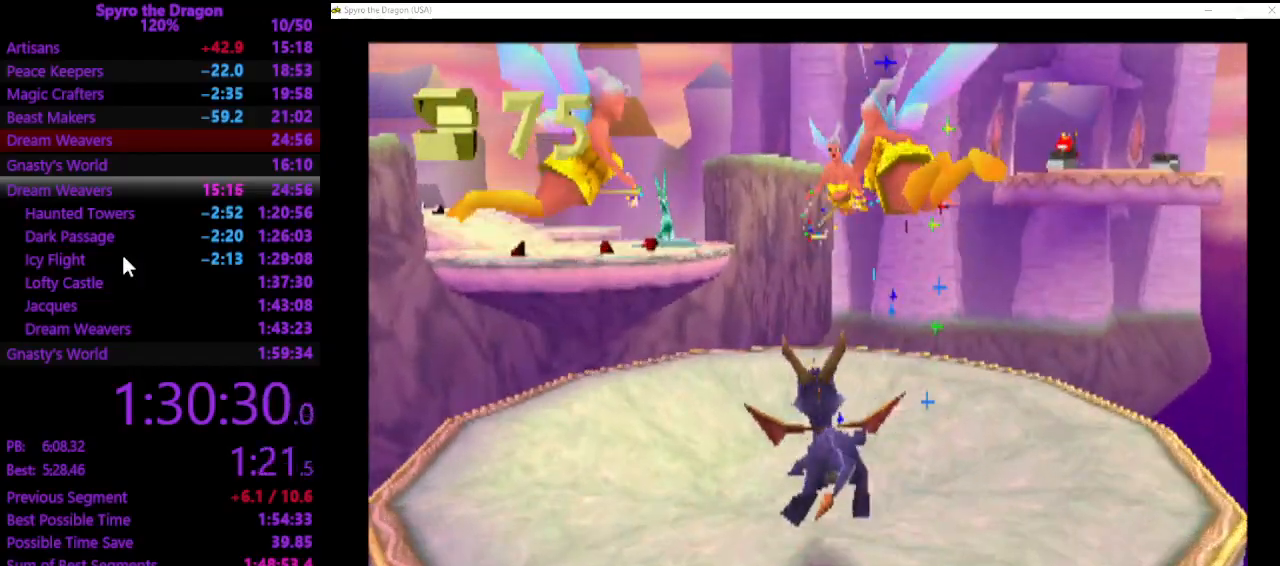
{"buttons": [], "left_stick": "center", "events": [[433, "left_stick", "center"]]}
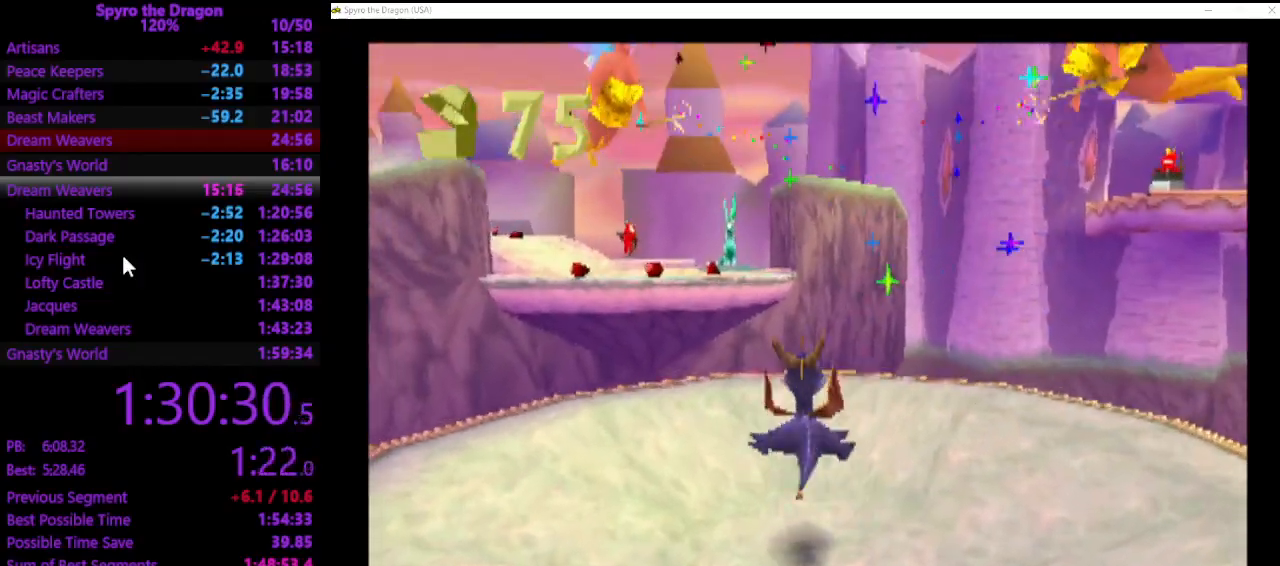
{"buttons": [], "left_stick": "center", "events": []}
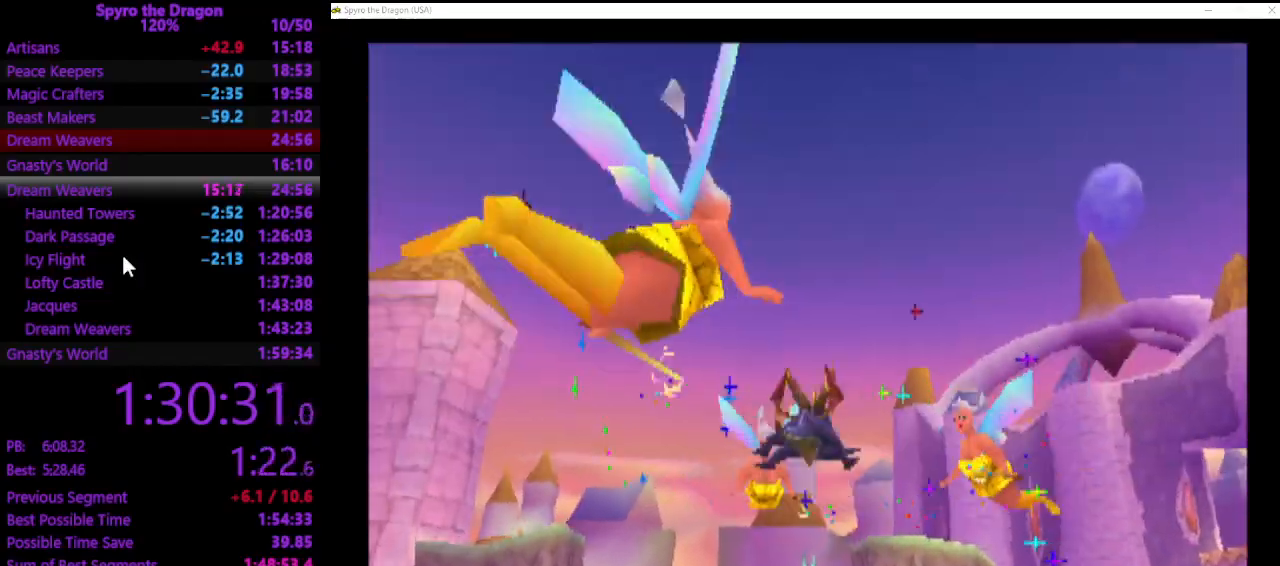
{"buttons": [], "left_stick": "center", "events": []}
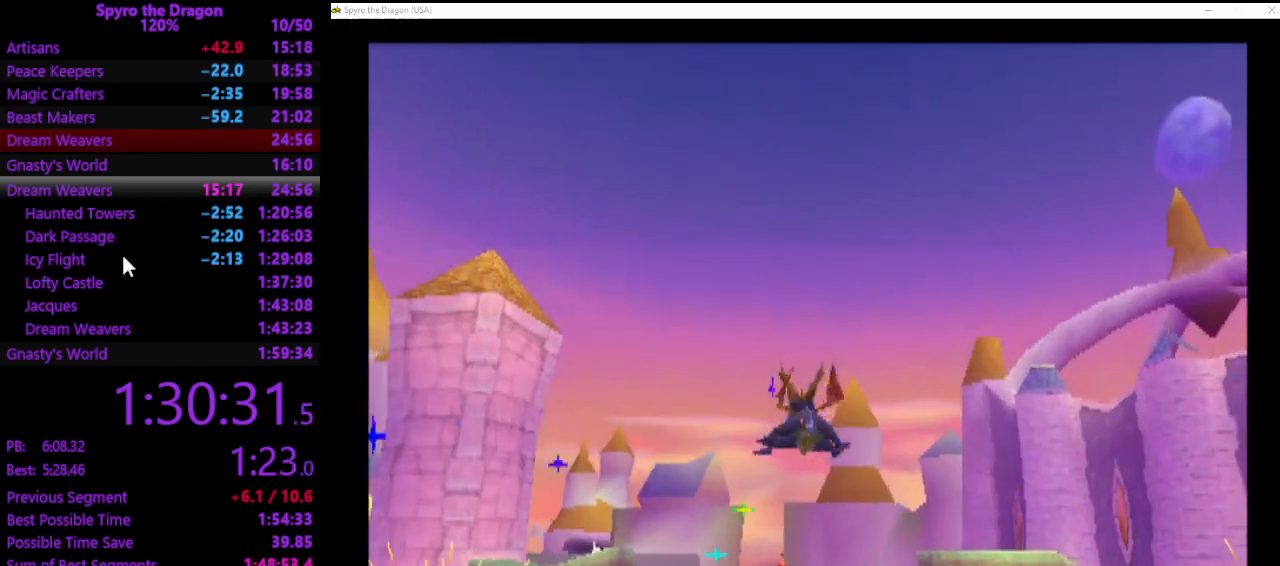
{"buttons": [], "left_stick": "center", "events": [[267, "left_stick", "up-left"], [400, "left_stick", "center"]]}
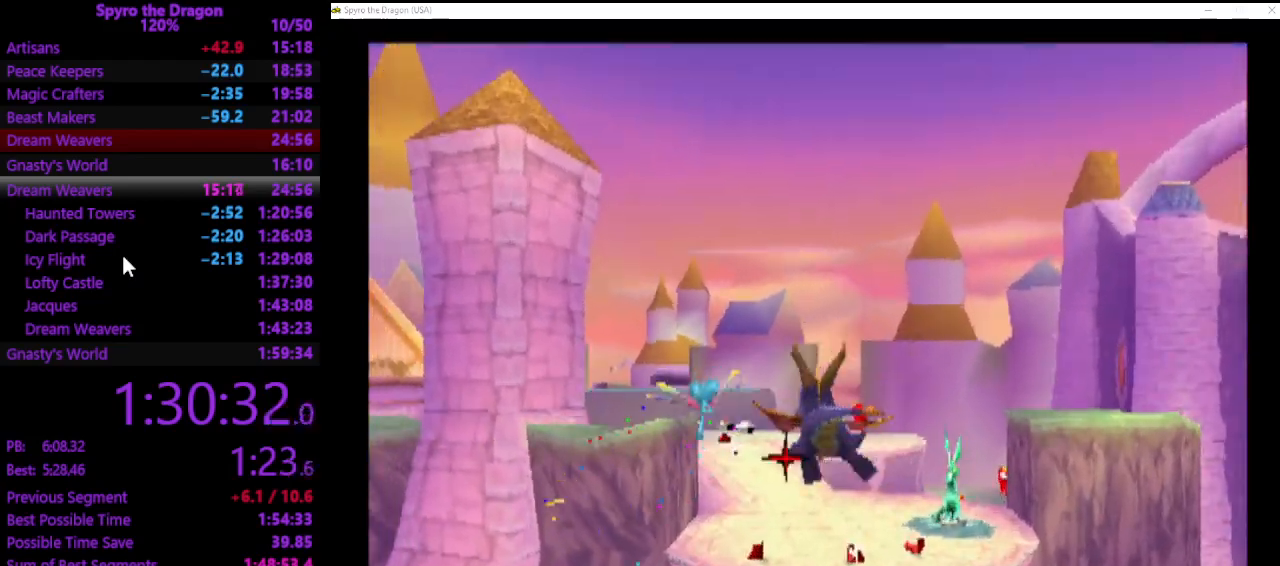
{"buttons": [], "left_stick": "center", "events": []}
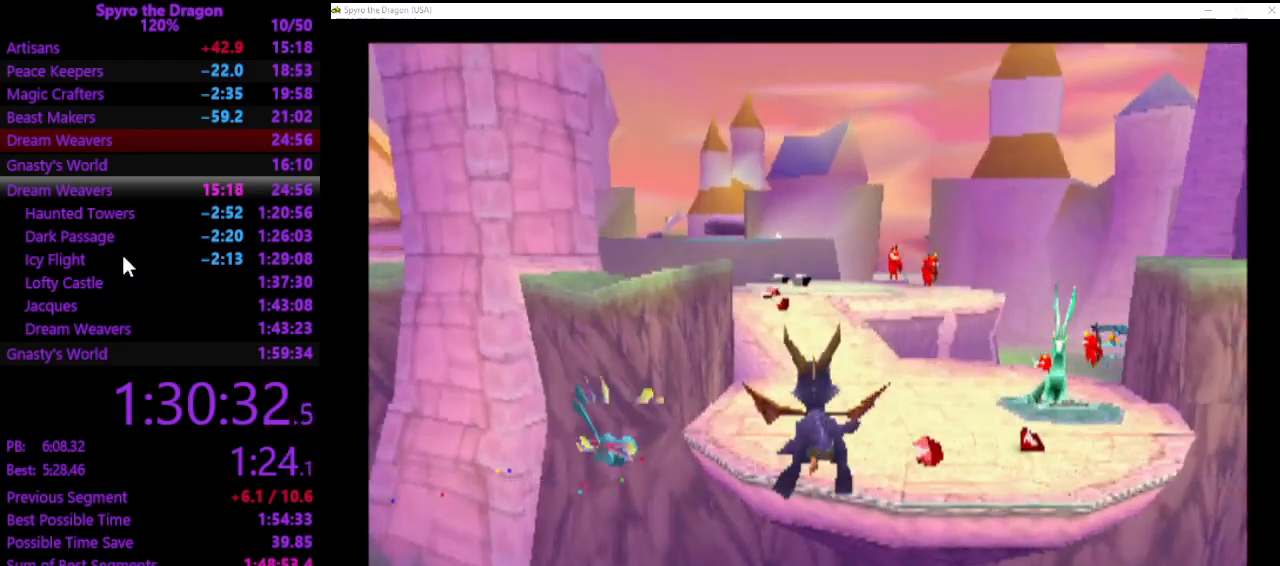
{"buttons": ["SQUARE"], "left_stick": "right", "events": [[67, "SQUARE", "down"], [167, "left_stick", "right"]]}
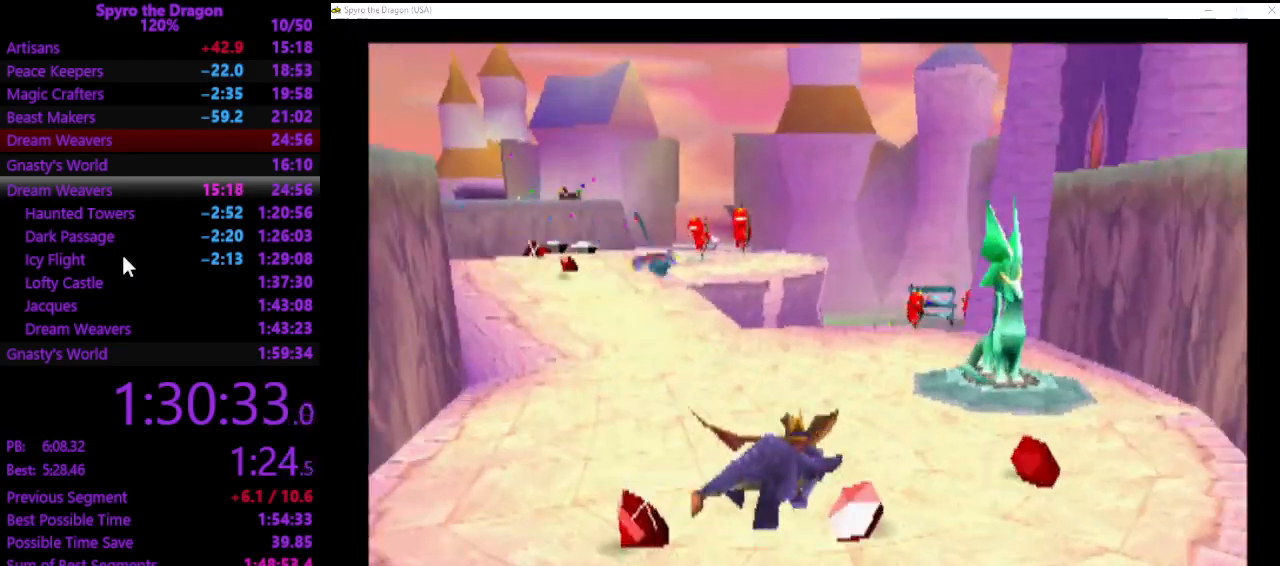
{"buttons": [], "left_stick": "left", "events": [[67, "SQUARE", "up"], [67, "left_stick", "up-right"], [267, "left_stick", "up"], [367, "left_stick", "up-left"], [433, "CROSS", "down"], [500, "CROSS", "up"], [500, "left_stick", "left"]]}
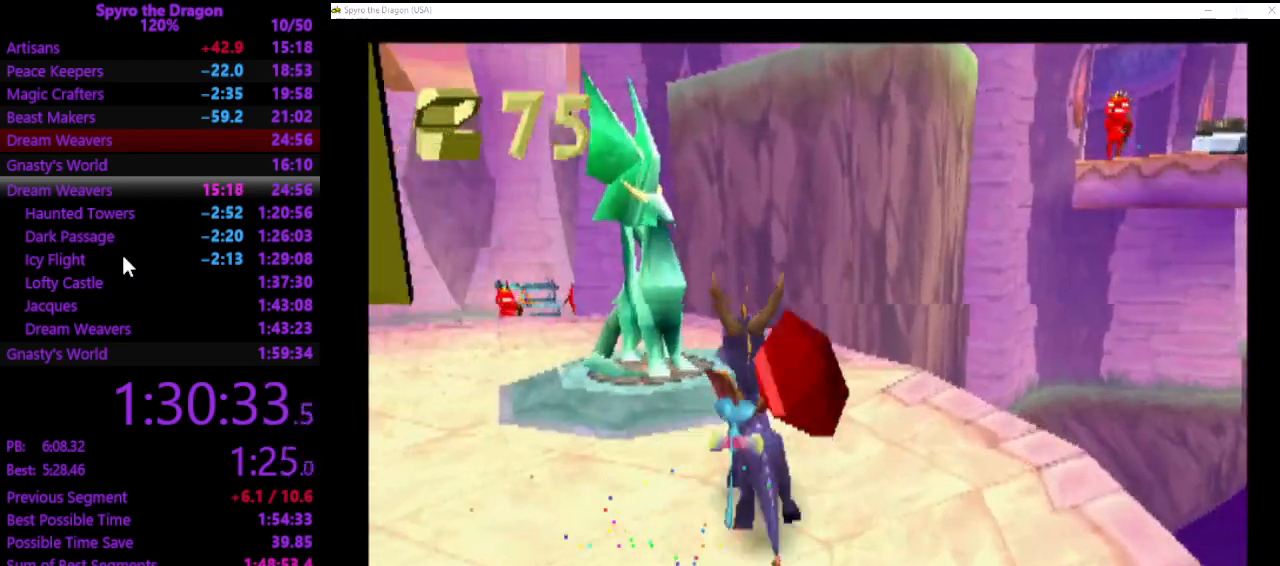
{"buttons": [], "left_stick": "down-left", "events": [[33, "left_stick", "down-left"]]}
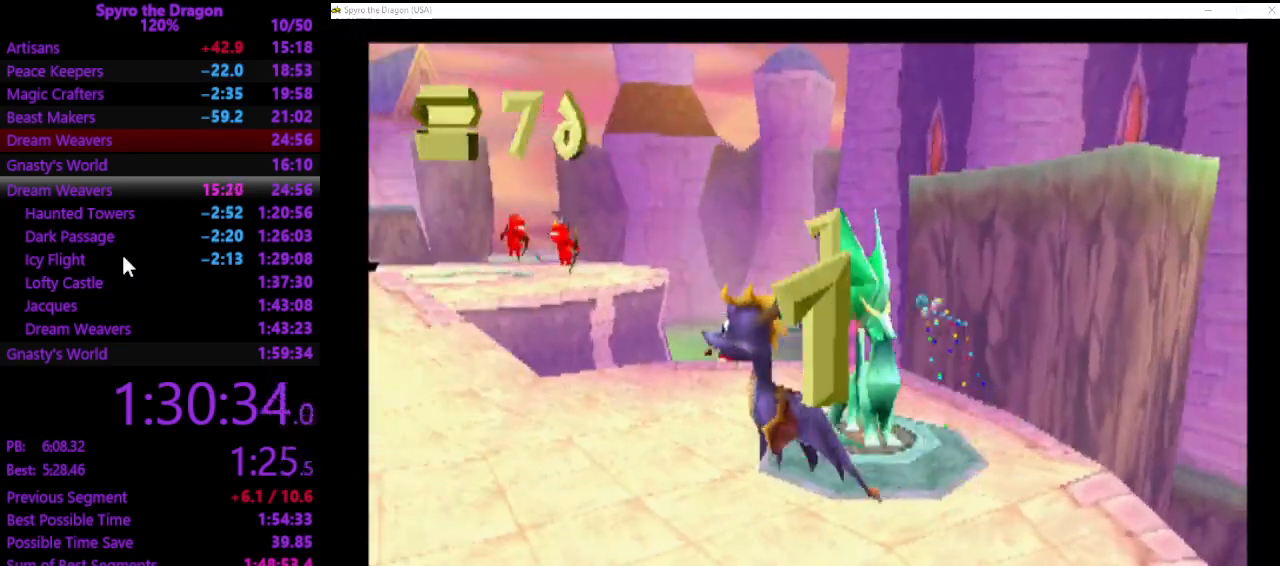
{"buttons": [], "left_stick": "right", "events": [[200, "left_stick", "up-left"], [333, "left_stick", "up-right"], [367, "CROSS", "down"], [433, "left_stick", "right"], [467, "CROSS", "up"]]}
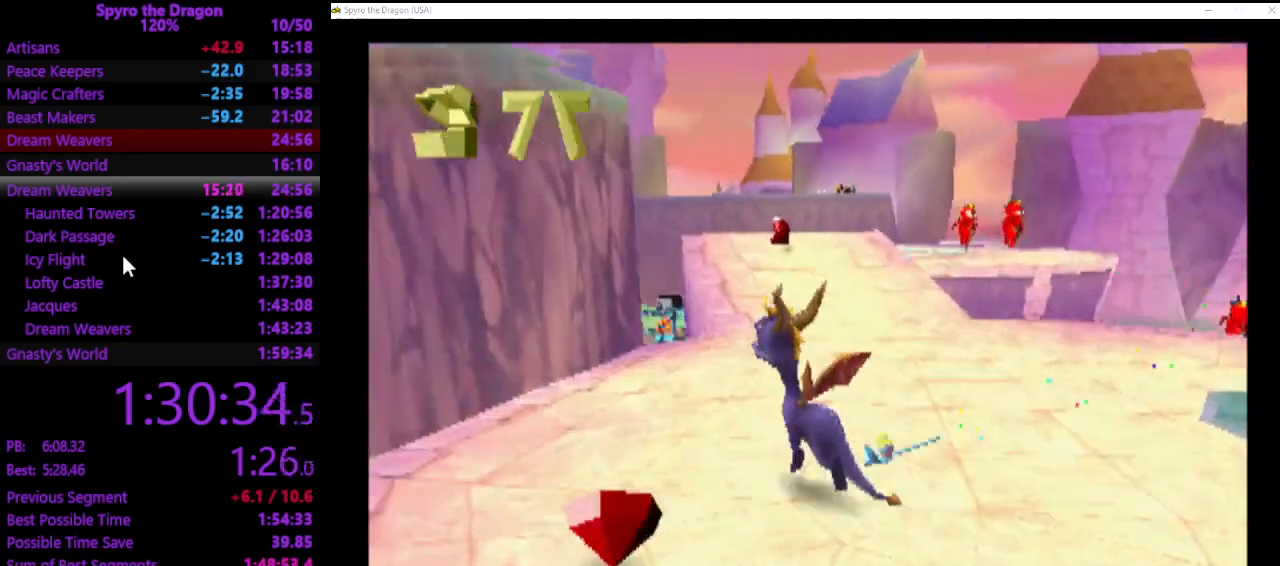
{"buttons": ["SQUARE"], "left_stick": "up-right", "events": [[367, "left_stick", "up-right"], [500, "SQUARE", "down"]]}
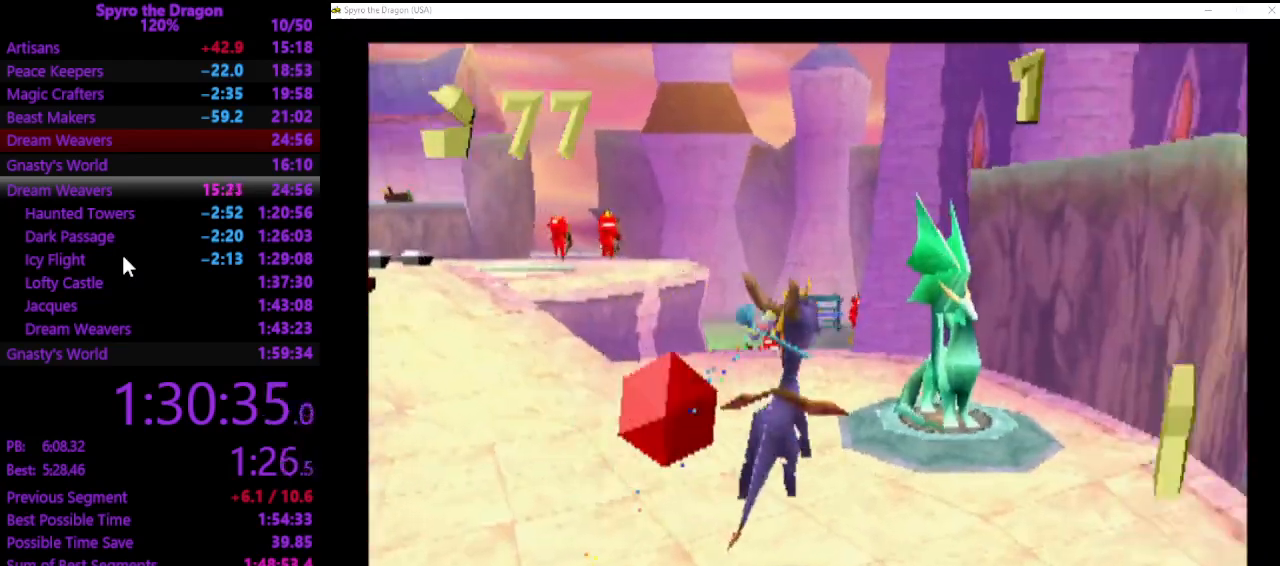
{"buttons": [], "left_stick": "up-left", "events": [[100, "SQUARE", "up"], [133, "left_stick", "up-left"]]}
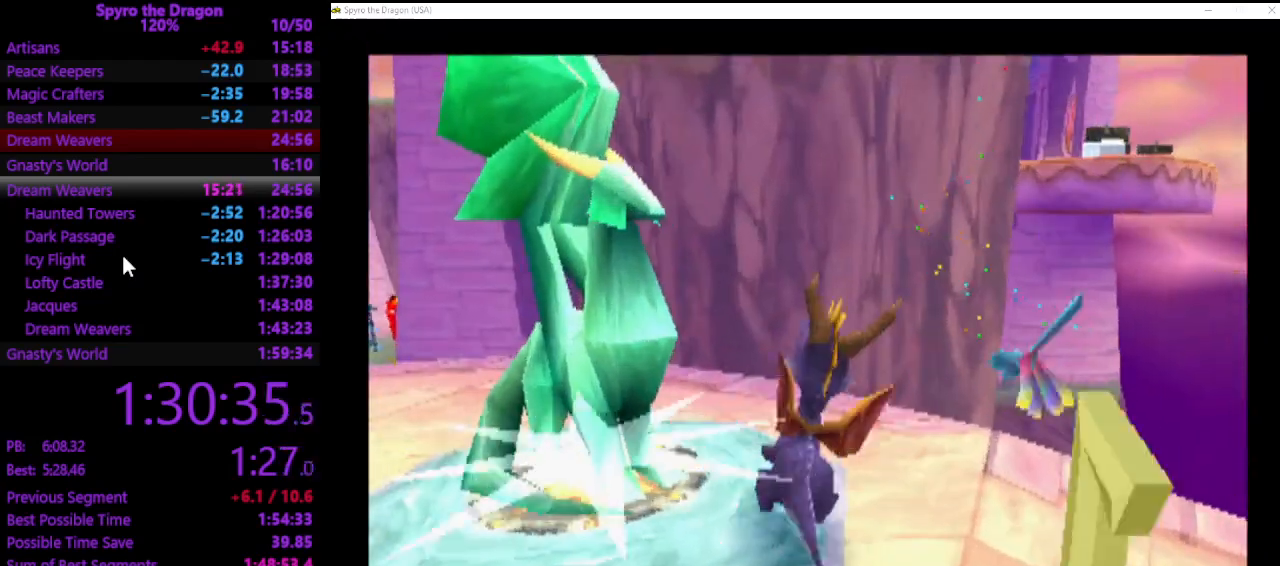
{"buttons": [], "left_stick": "center", "events": [[33, "left_stick", "left"], [200, "left_stick", "center"]]}
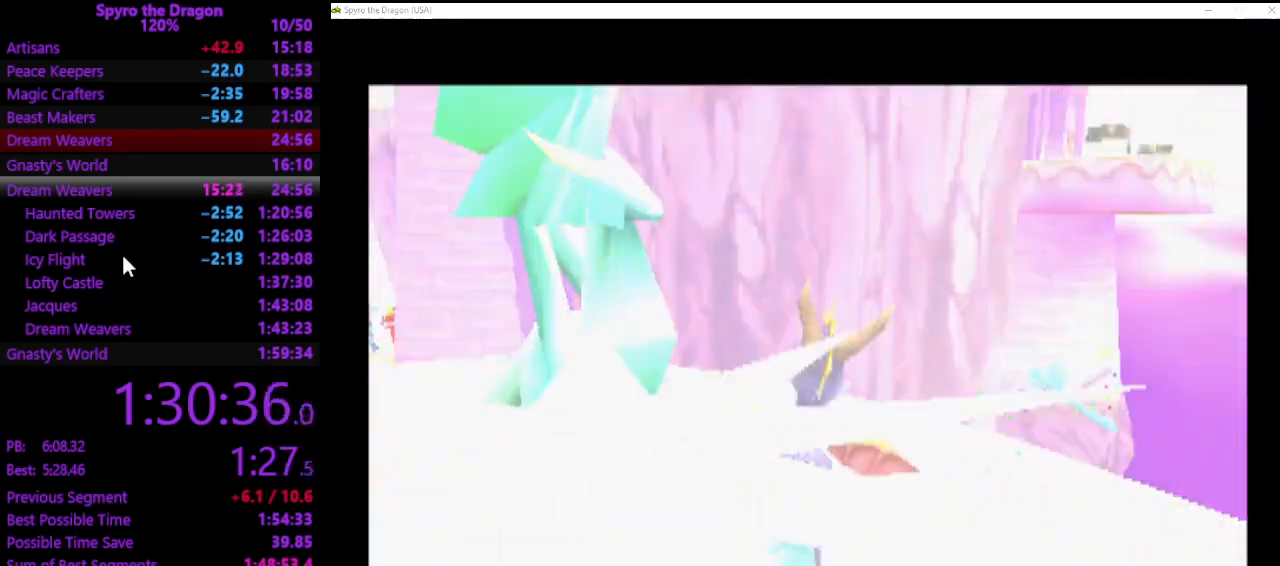
{"buttons": [], "left_stick": "center", "events": []}
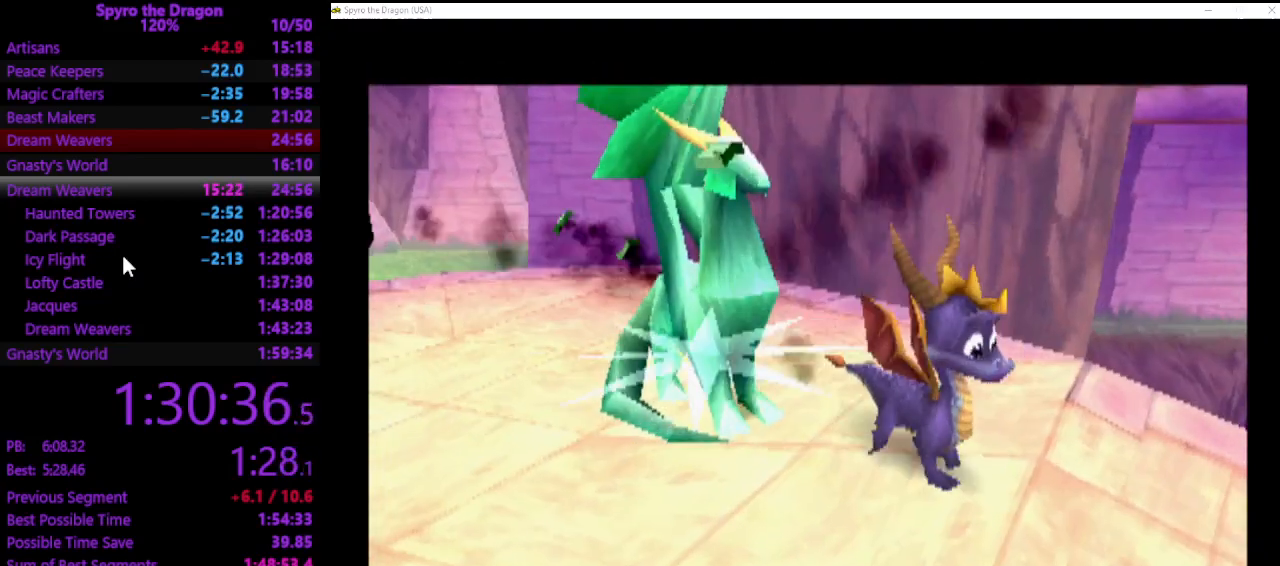
{"buttons": [], "left_stick": "center", "events": []}
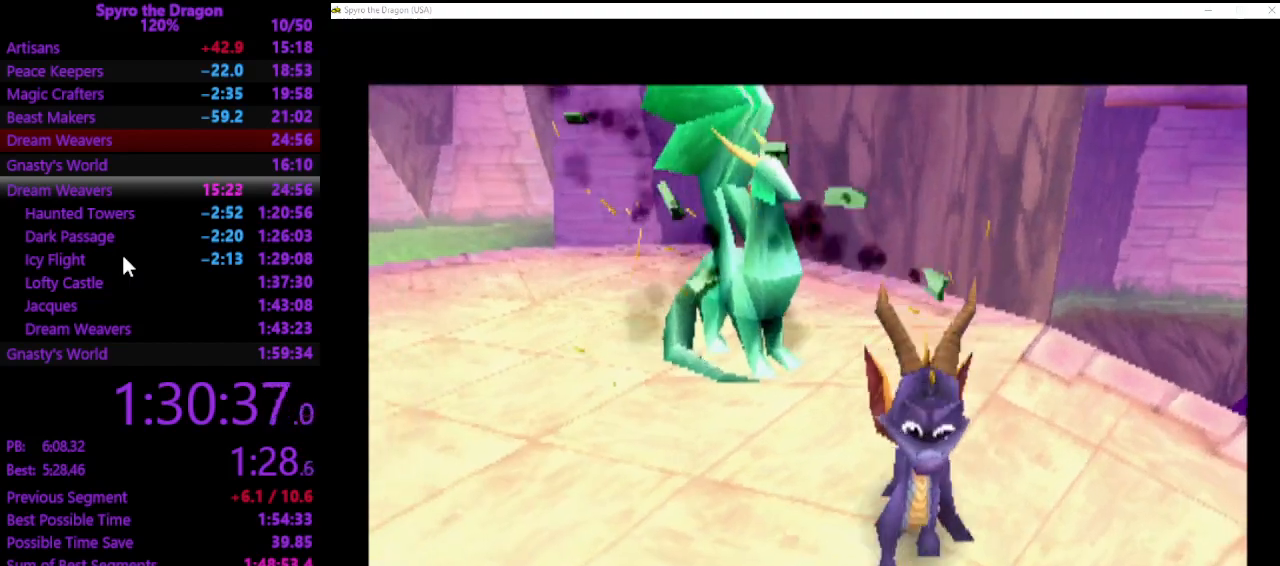
{"buttons": [], "left_stick": "center", "events": []}
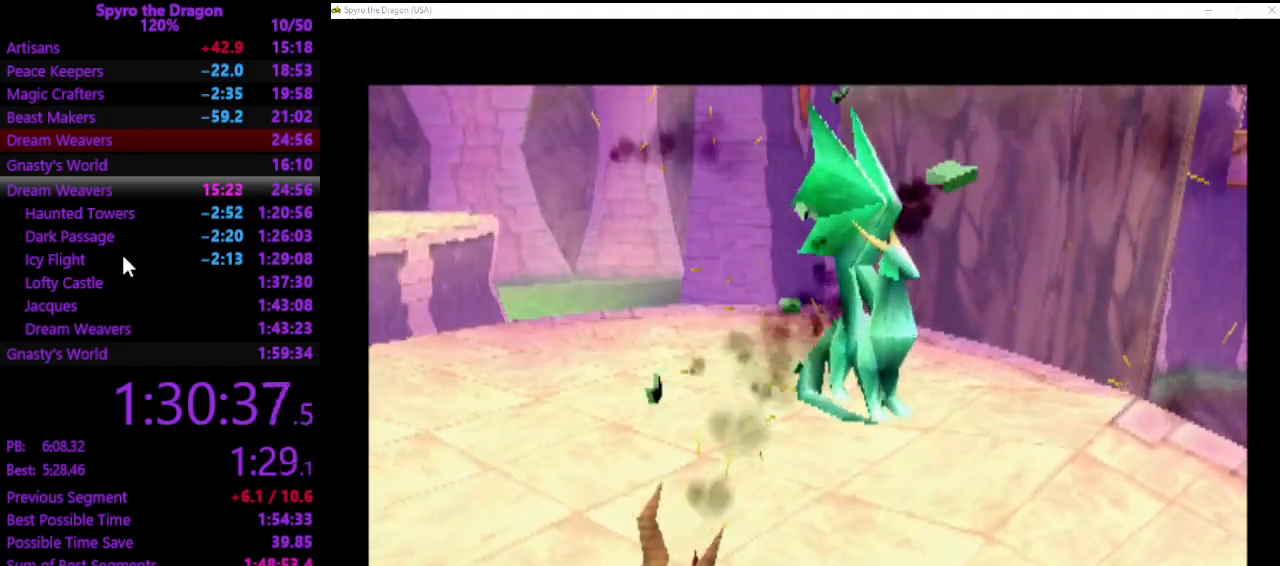
{"buttons": ["CROSS"], "left_stick": "center", "events": [[467, "CROSS", "down"]]}
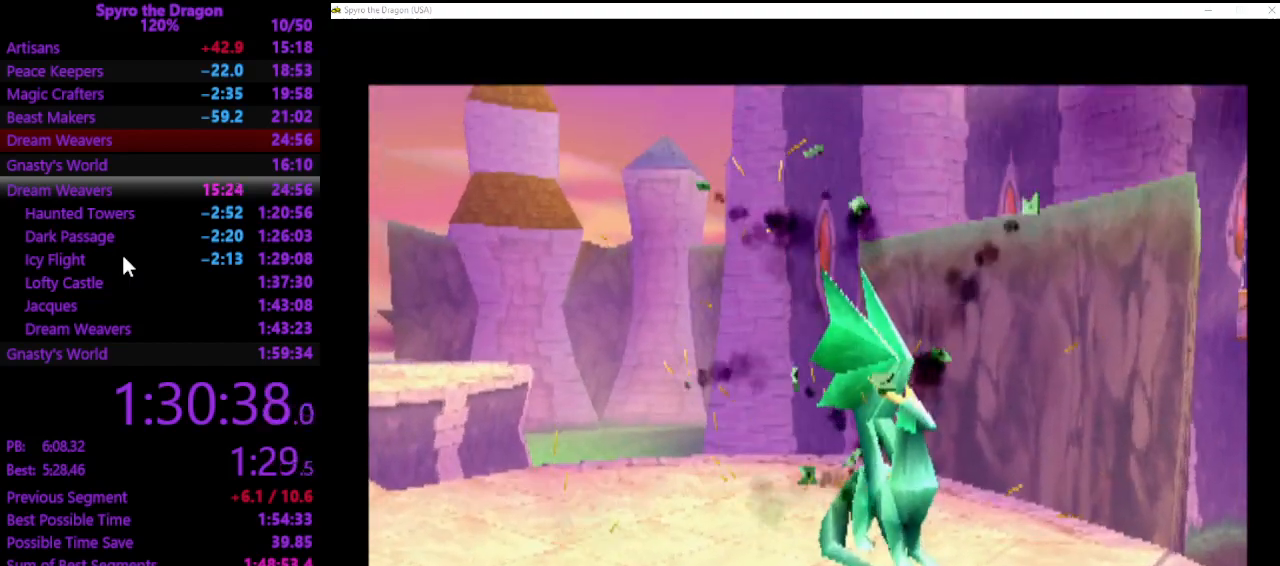
{"buttons": ["CROSS"], "left_stick": "center", "events": [[133, "CROSS", "up"], [200, "CROSS", "down"], [333, "CROSS", "up"], [367, "CROSS", "down"], [433, "CROSS", "up"], [500, "CROSS", "down"]]}
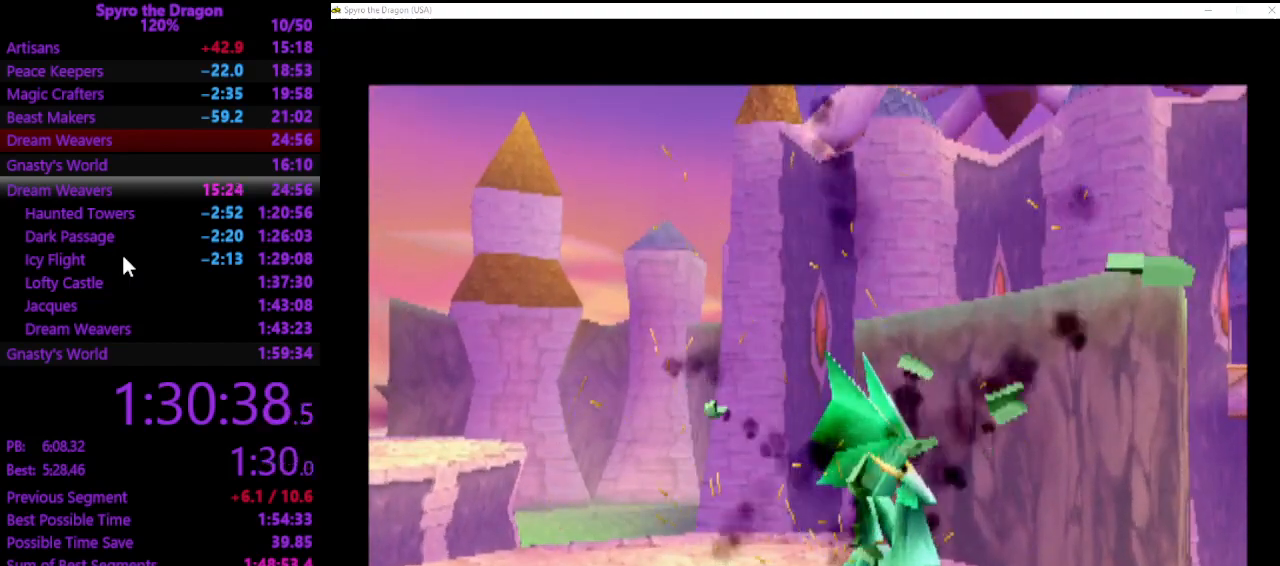
{"buttons": [], "left_stick": "center", "events": [[67, "CROSS", "up"], [333, "CROSS", "down"], [367, "CROSS", "up"], [467, "CROSS", "down"], [500, "CROSS", "up"]]}
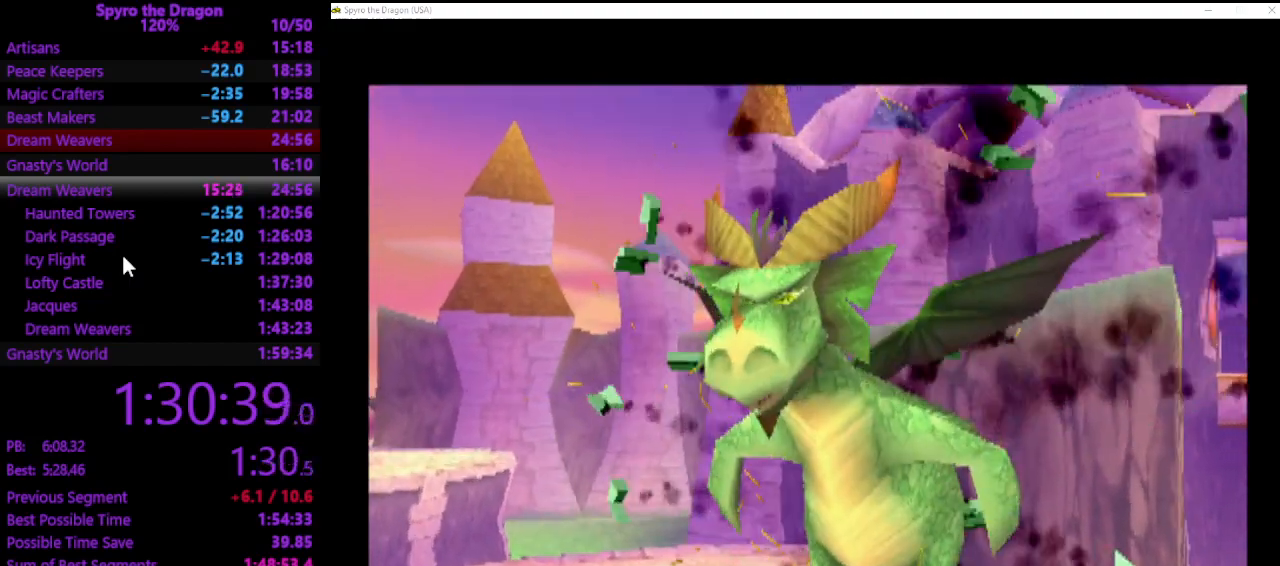
{"buttons": [], "left_stick": "center", "events": [[100, "CROSS", "down"], [200, "CROSS", "up"], [267, "CROSS", "down"], [333, "CROSS", "up"]]}
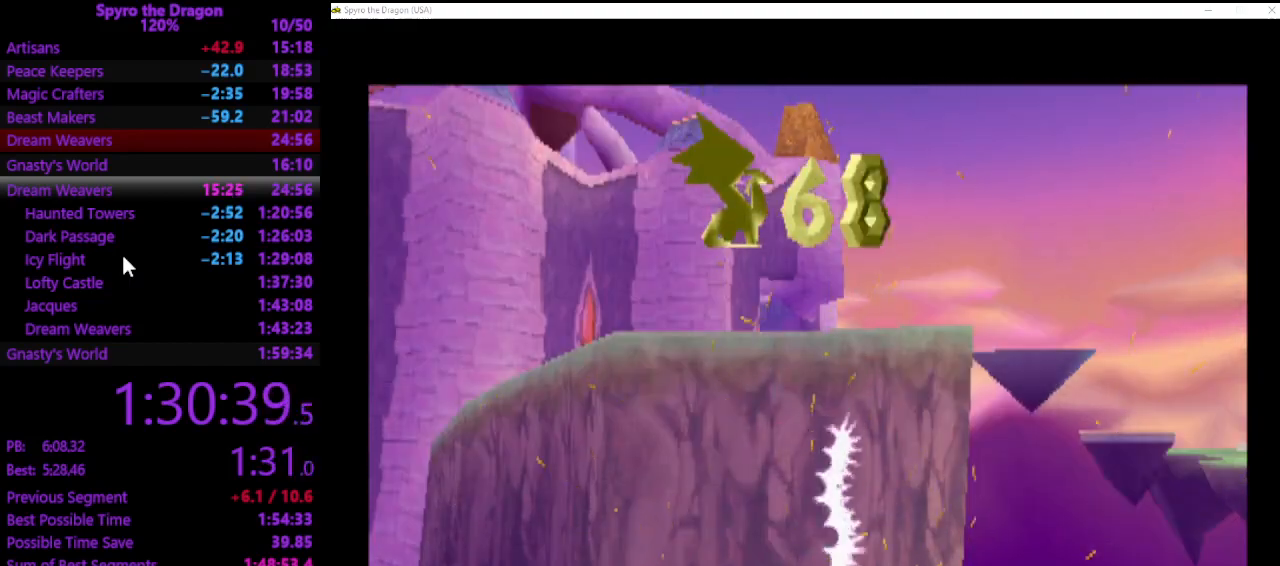
{"buttons": [], "left_stick": "center", "events": []}
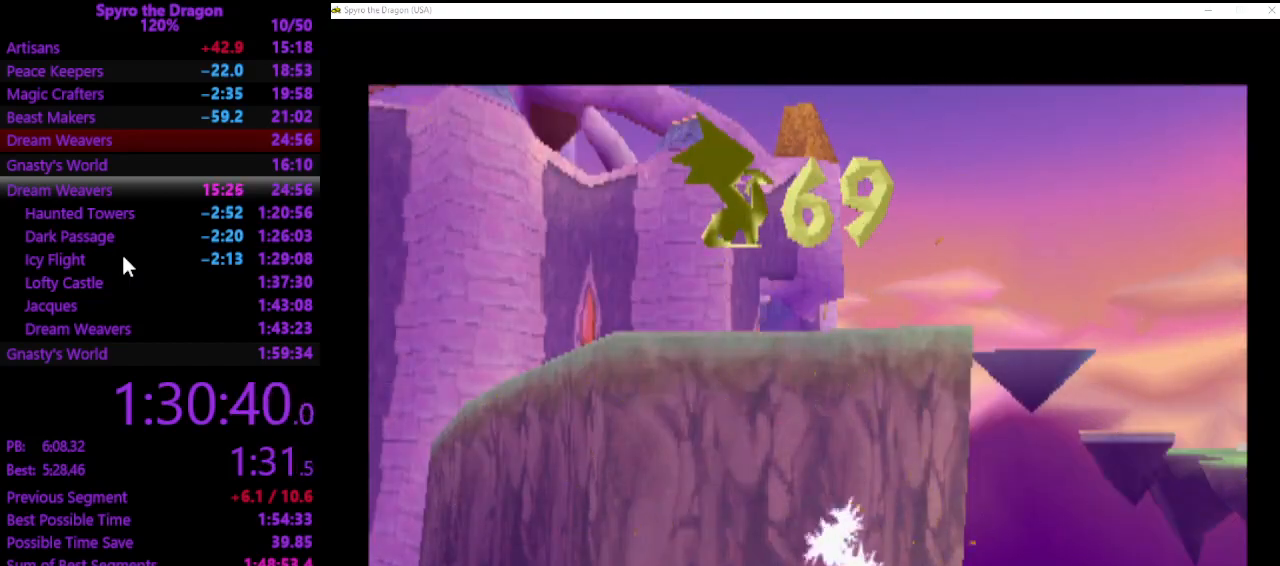
{"buttons": [], "left_stick": "center", "events": []}
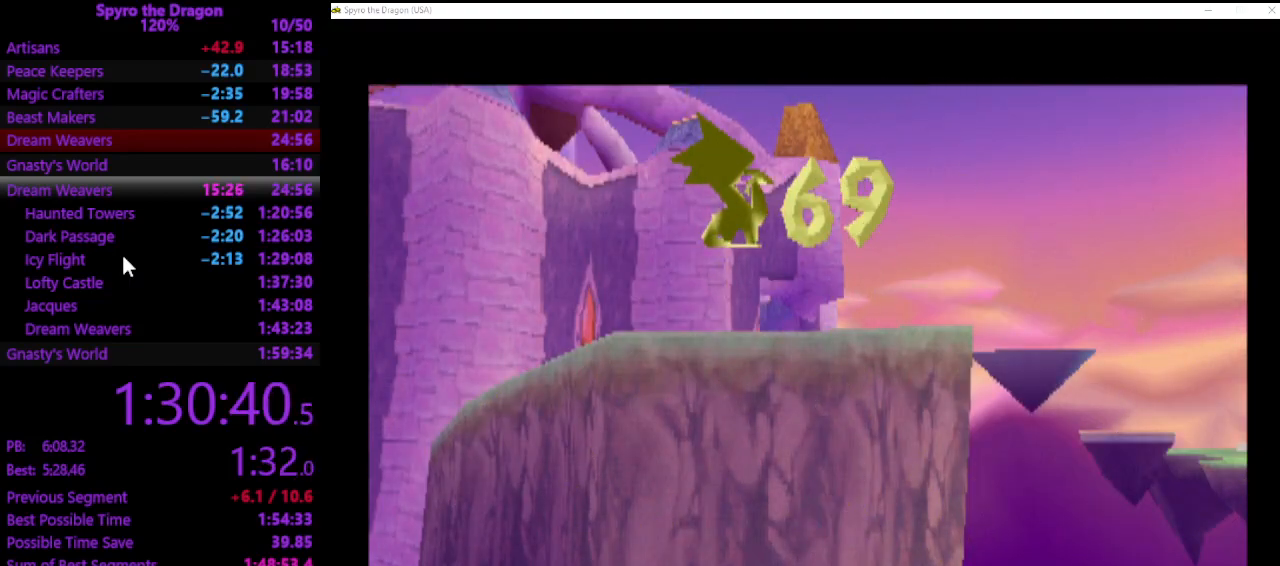
{"buttons": [], "left_stick": "center", "events": []}
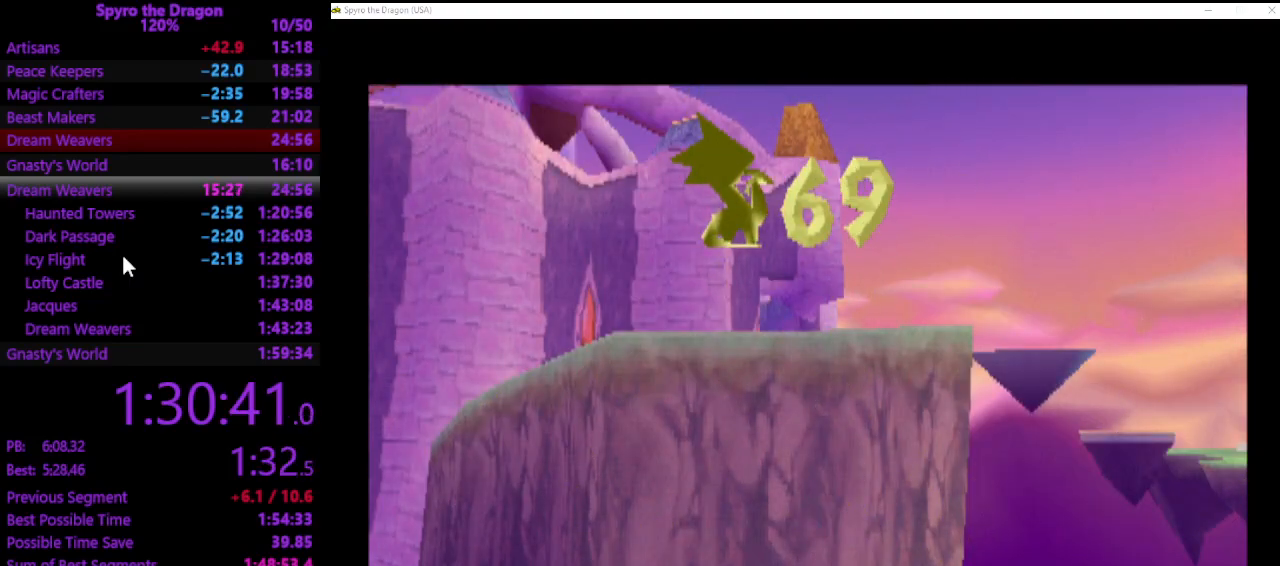
{"buttons": [], "left_stick": "center", "events": []}
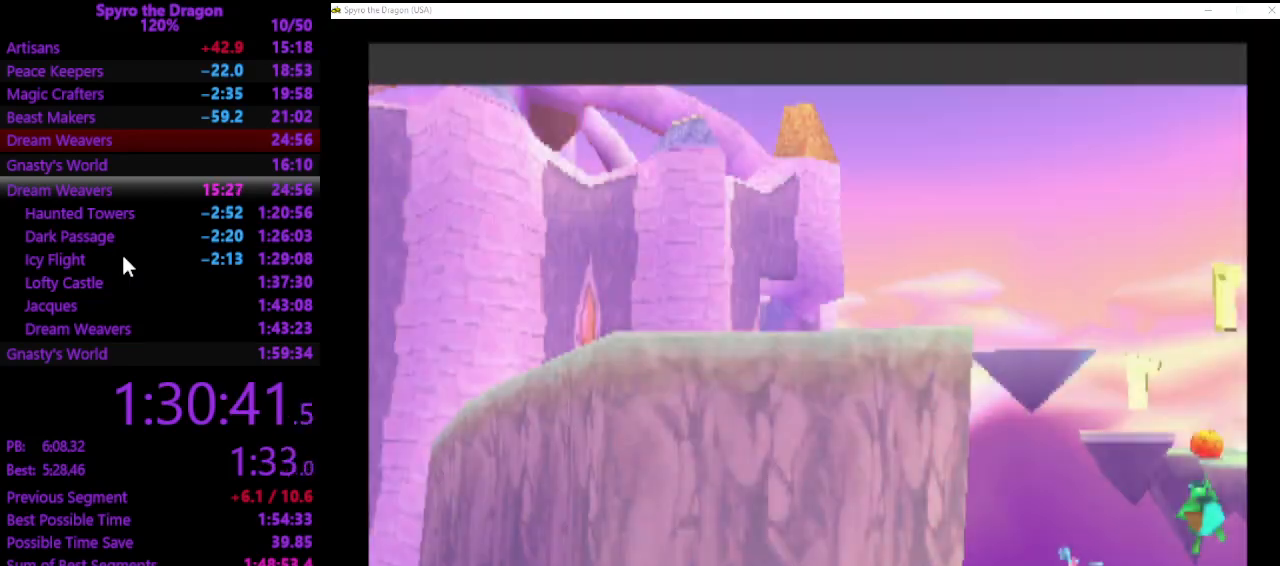
{"buttons": [], "left_stick": "up-left", "events": [[233, "left_stick", "up-left"]]}
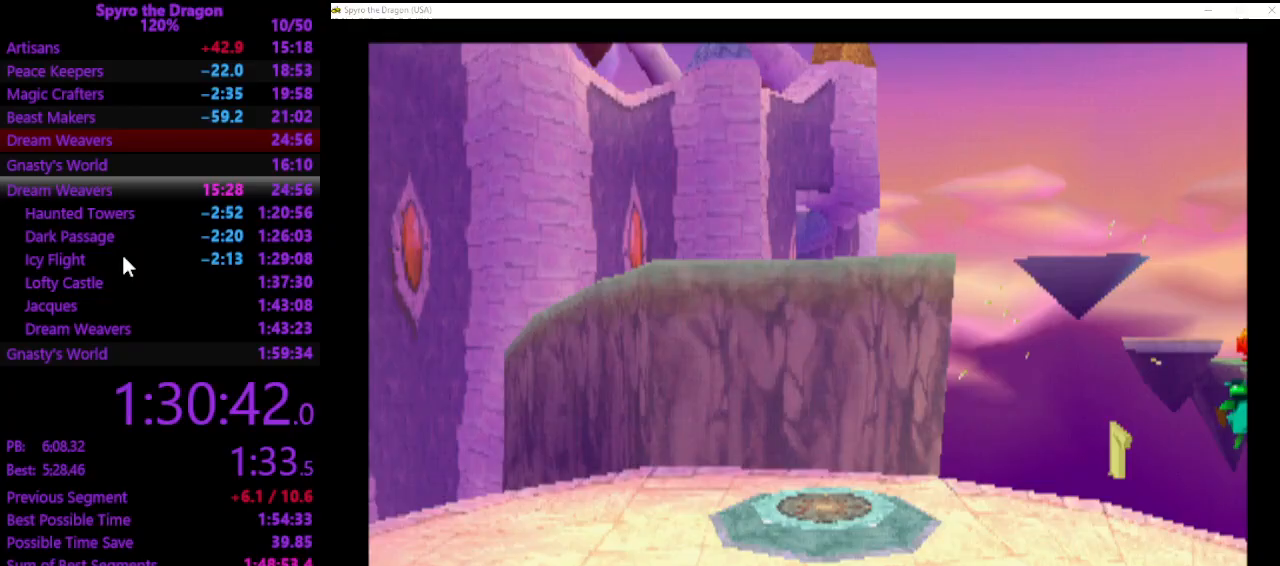
{"buttons": ["SQUARE"], "left_stick": "up", "events": [[100, "SQUARE", "down"], [200, "CROSS", "down"], [400, "CROSS", "up"], [467, "left_stick", "up"]]}